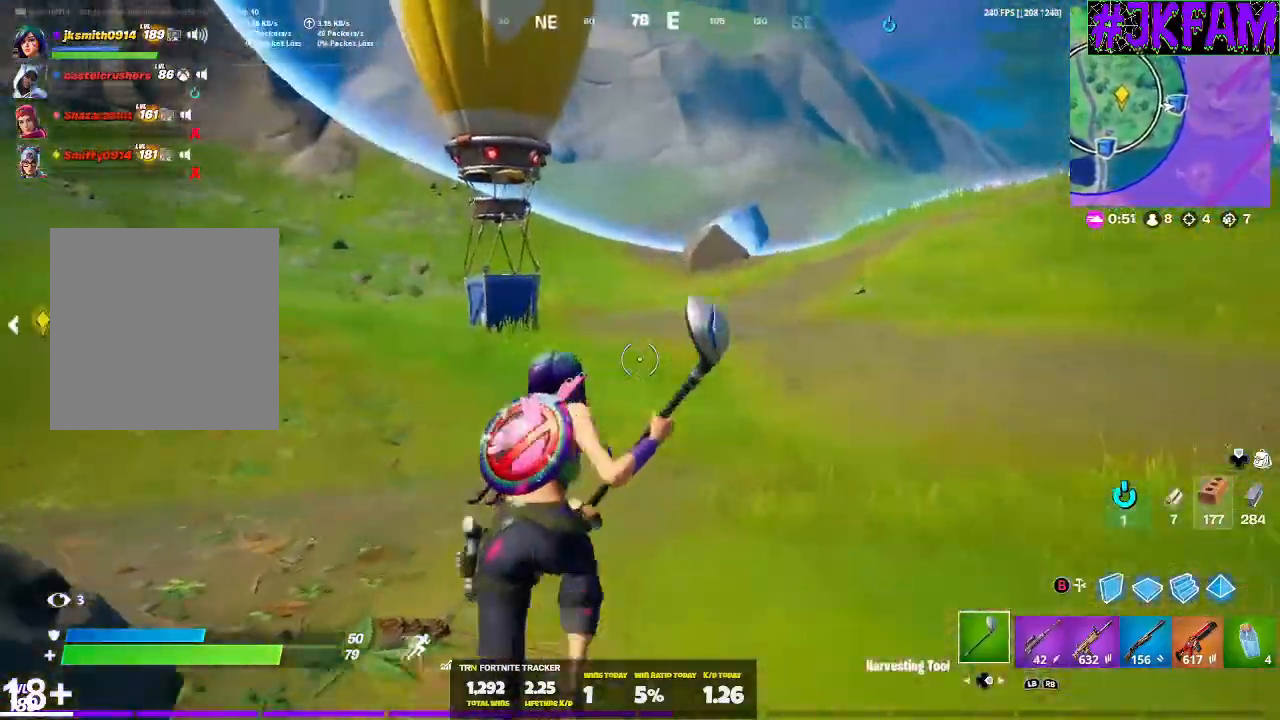
Gameplay with a controller (Xbox layout); each line is a JSON object with the inputs held at the frame after it. "events" lists button and stick changes between this image and that frame as [ms after this image, input, new state], when the widget could be followed in between.
{"buttons": [], "left_stick": "center", "right_stick": "center", "events": [[67, "L3", "down"], [234, "L3", "up"], [267, "A", "down"], [367, "A", "up"], [434, "left_stick", "center"]]}
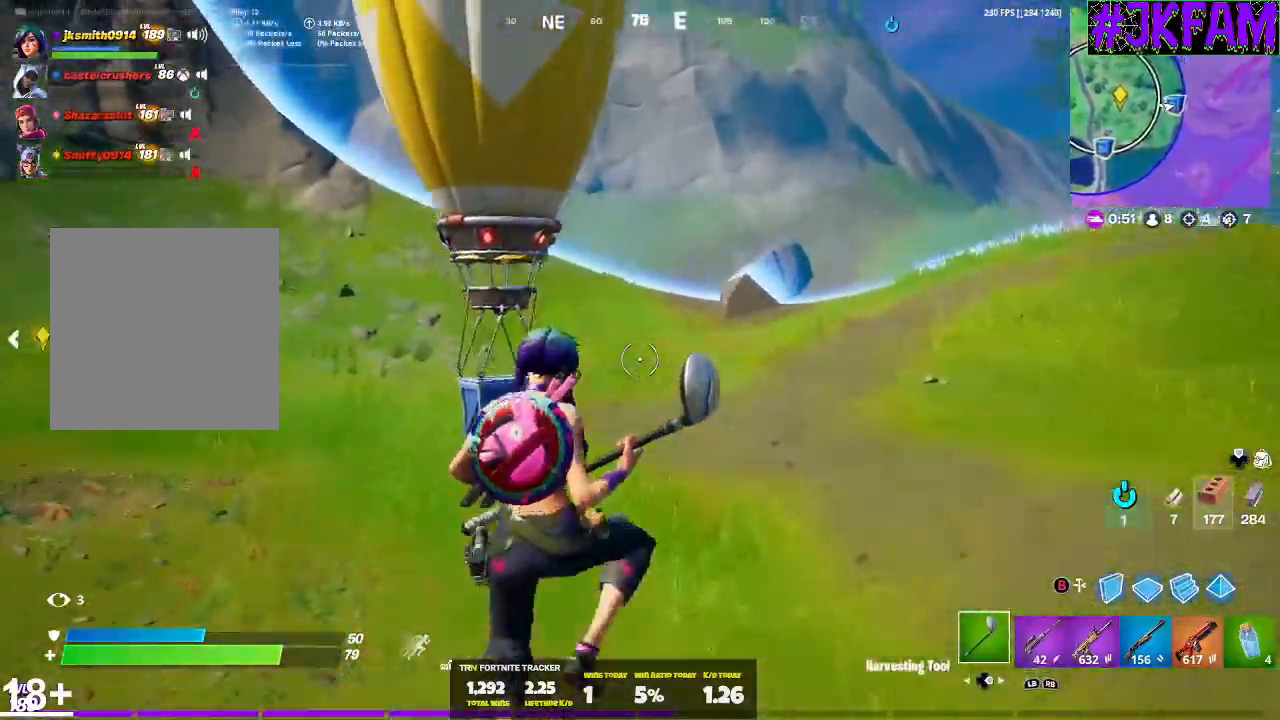
{"buttons": ["L3"], "left_stick": "up-right", "right_stick": "left", "events": [[33, "left_stick", "right"], [100, "left_stick", "up-right"], [200, "L3", "down"], [333, "L3", "up"], [467, "L3", "down"], [500, "right_stick", "left"]]}
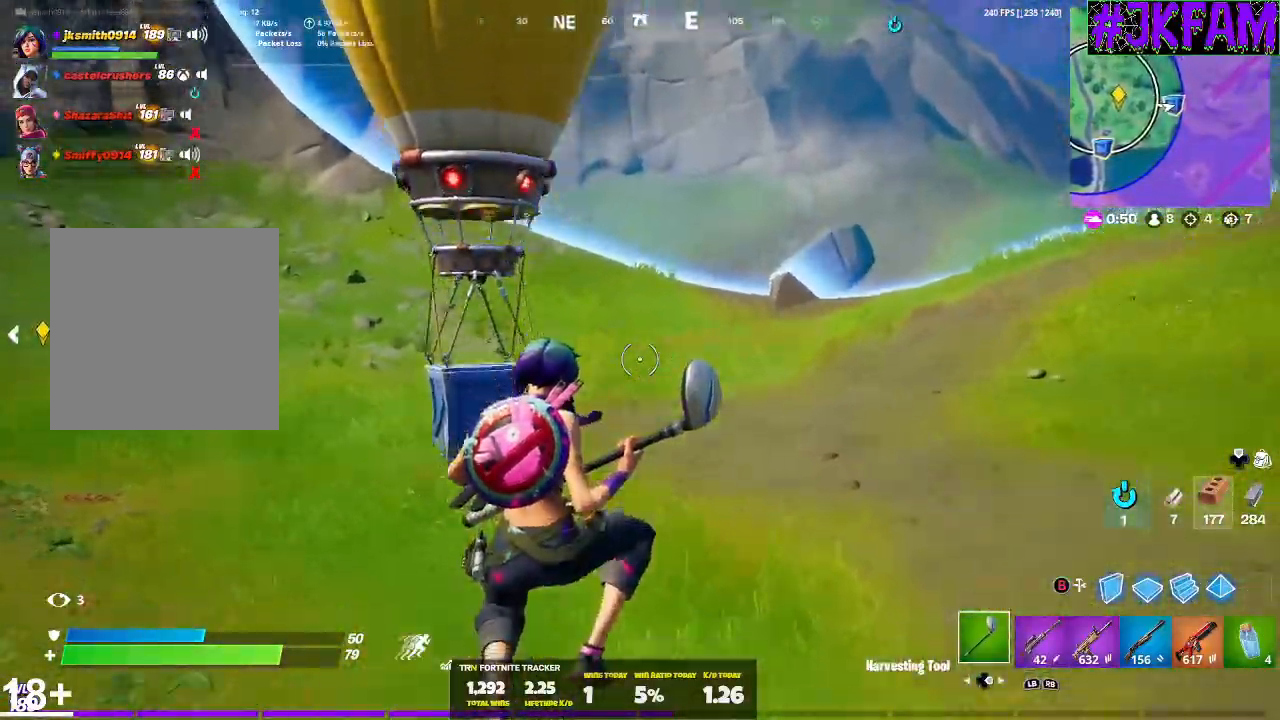
{"buttons": [], "left_stick": "up-right", "right_stick": "center", "events": [[100, "L3", "up"], [167, "right_stick", "center"], [300, "A", "down"], [401, "A", "up"]]}
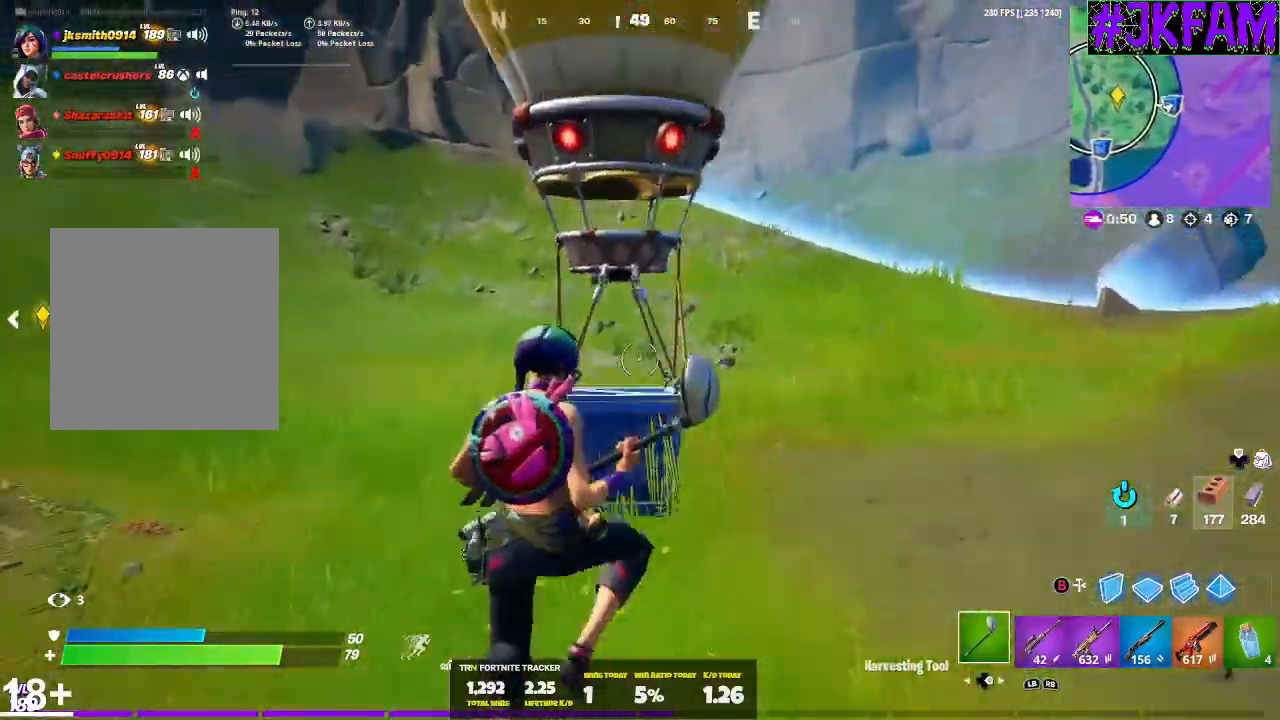
{"buttons": [], "left_stick": "up-right", "right_stick": "center", "events": [[33, "right_stick", "left"], [133, "right_stick", "center"]]}
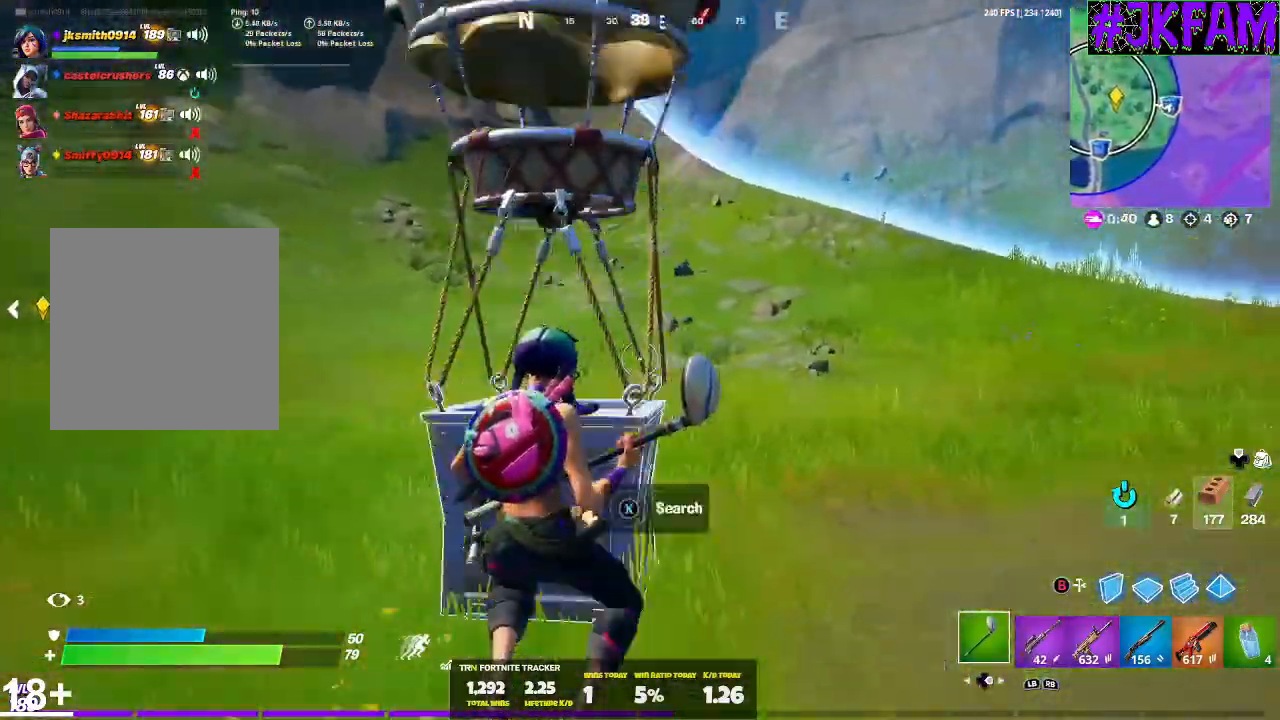
{"buttons": [], "left_stick": "up-right", "right_stick": "left", "events": [[67, "right_stick", "right"], [267, "right_stick", "center"], [334, "L3", "down"], [367, "right_stick", "left"], [501, "L3", "up"]]}
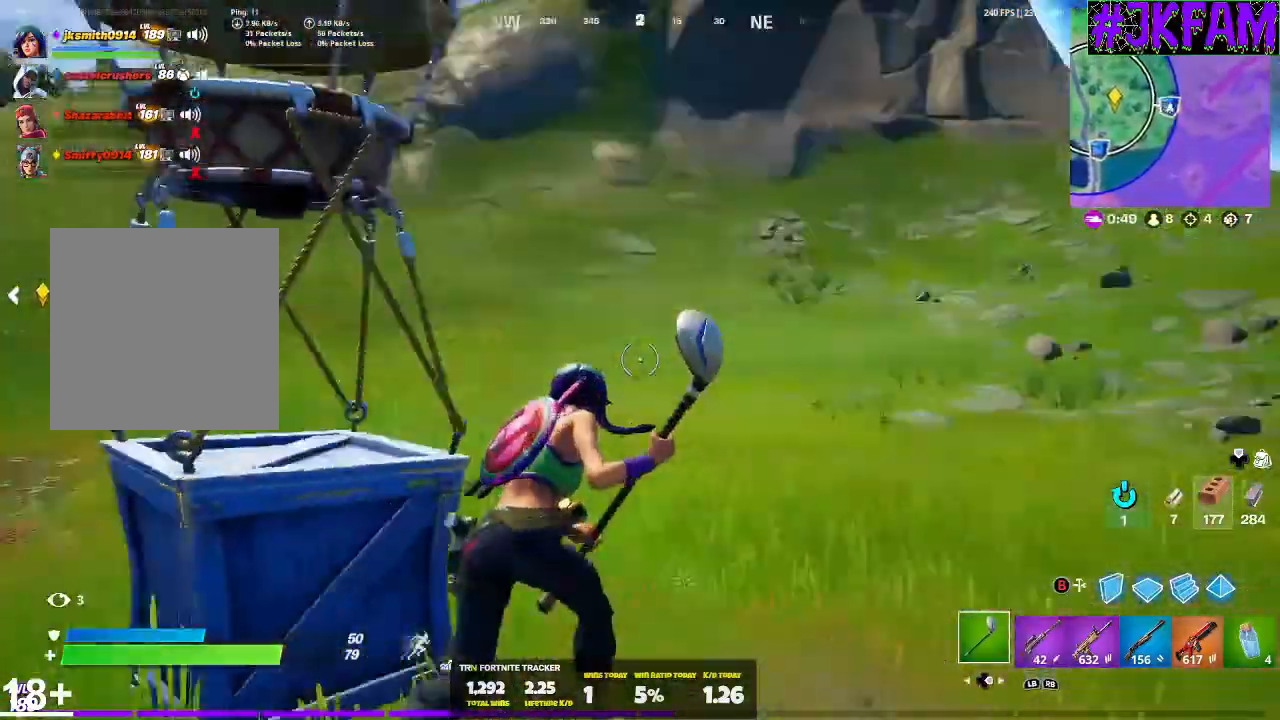
{"buttons": ["X"], "left_stick": "right", "right_stick": "center", "events": [[167, "left_stick", "right"], [267, "left_stick", "down-right"], [300, "right_stick", "center"], [367, "X", "down"], [433, "left_stick", "right"]]}
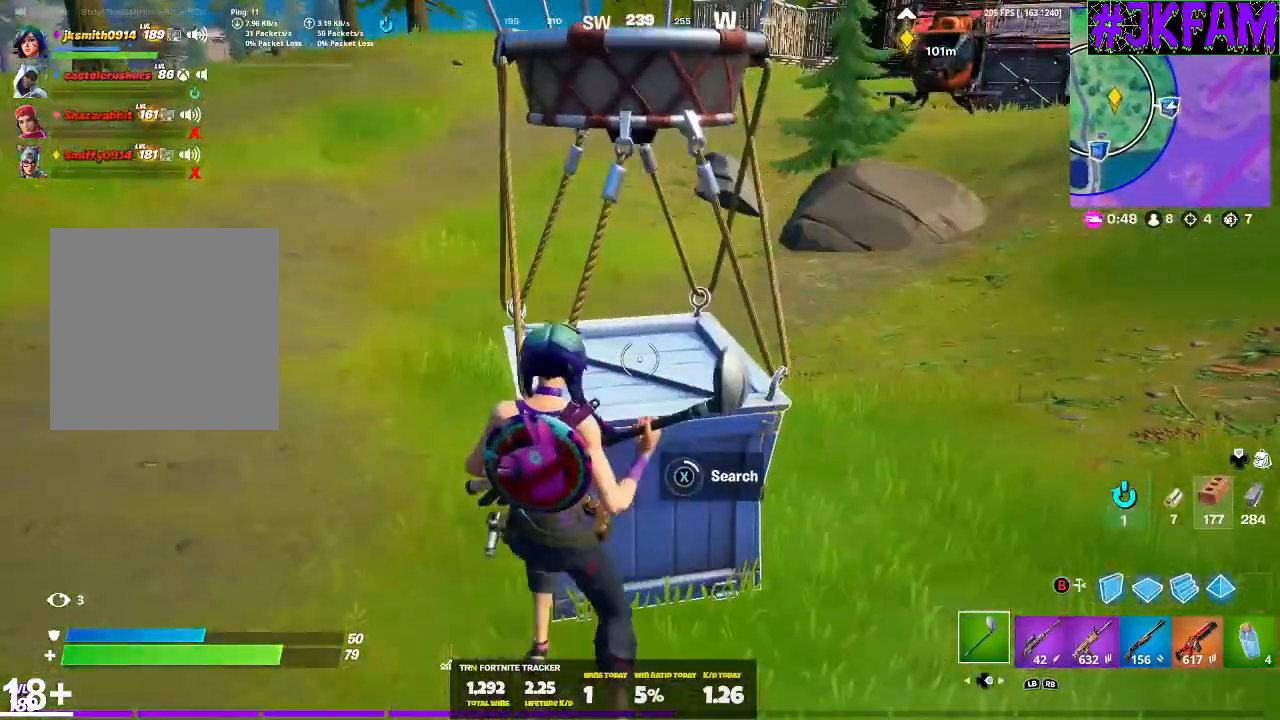
{"buttons": ["X"], "left_stick": "down", "right_stick": "center", "events": [[267, "left_stick", "down-right"], [367, "left_stick", "down"]]}
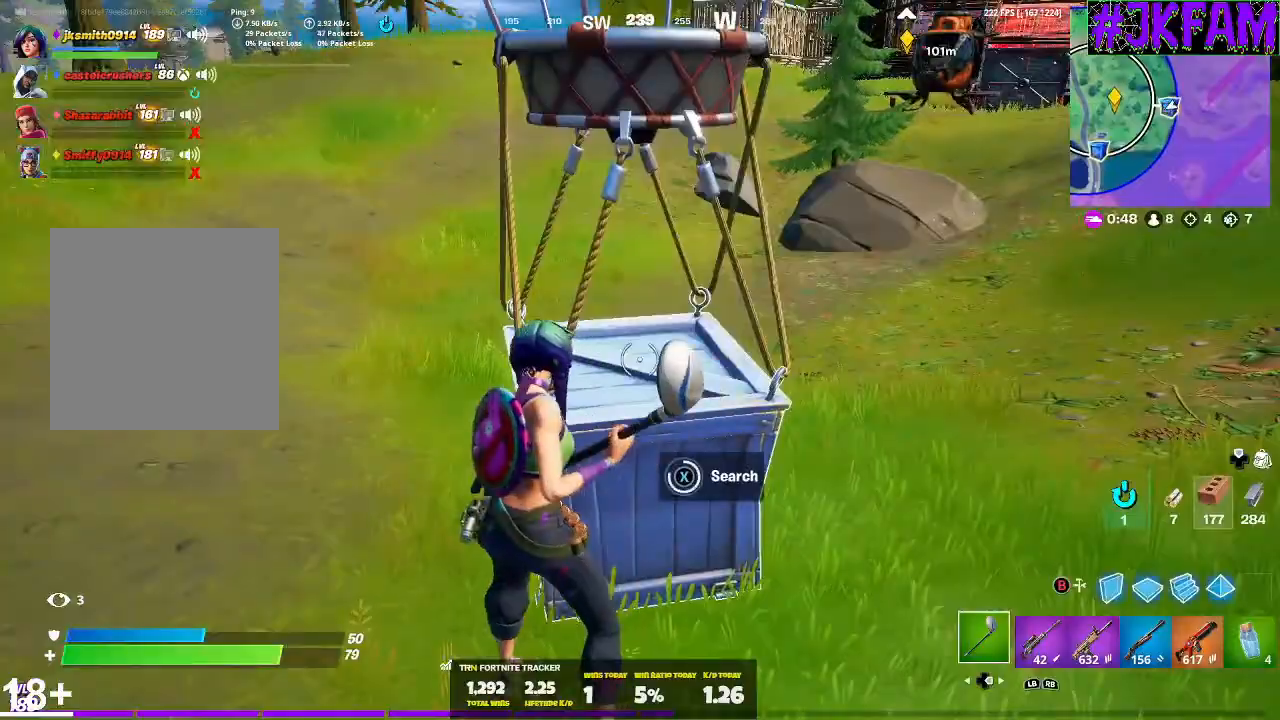
{"buttons": [], "left_stick": "right", "right_stick": "center", "events": [[300, "left_stick", "down-right"], [467, "X", "up"], [467, "left_stick", "right"]]}
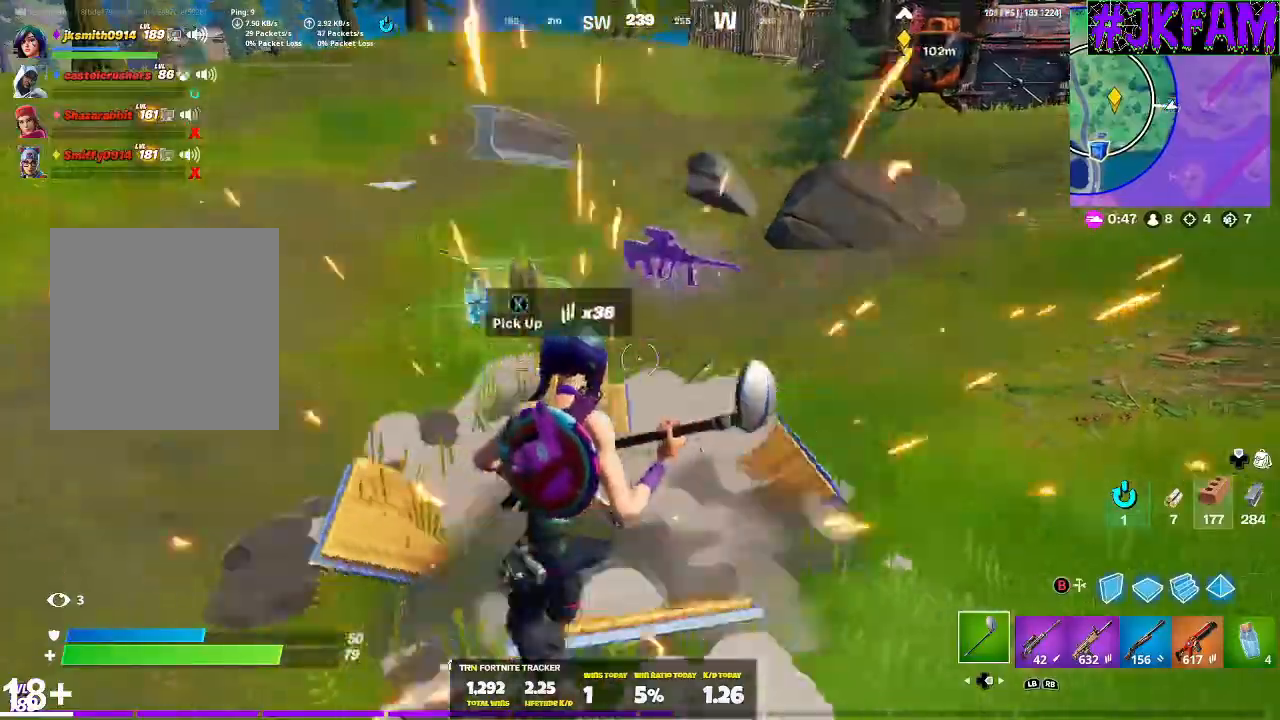
{"buttons": ["L3"], "left_stick": "up-left", "right_stick": "left", "events": [[34, "L3", "down"], [100, "R3", "down"], [167, "left_stick", "up-right"], [200, "R3", "up"], [300, "R3", "down"], [300, "right_stick", "left"], [401, "R3", "up"], [401, "left_stick", "up-left"]]}
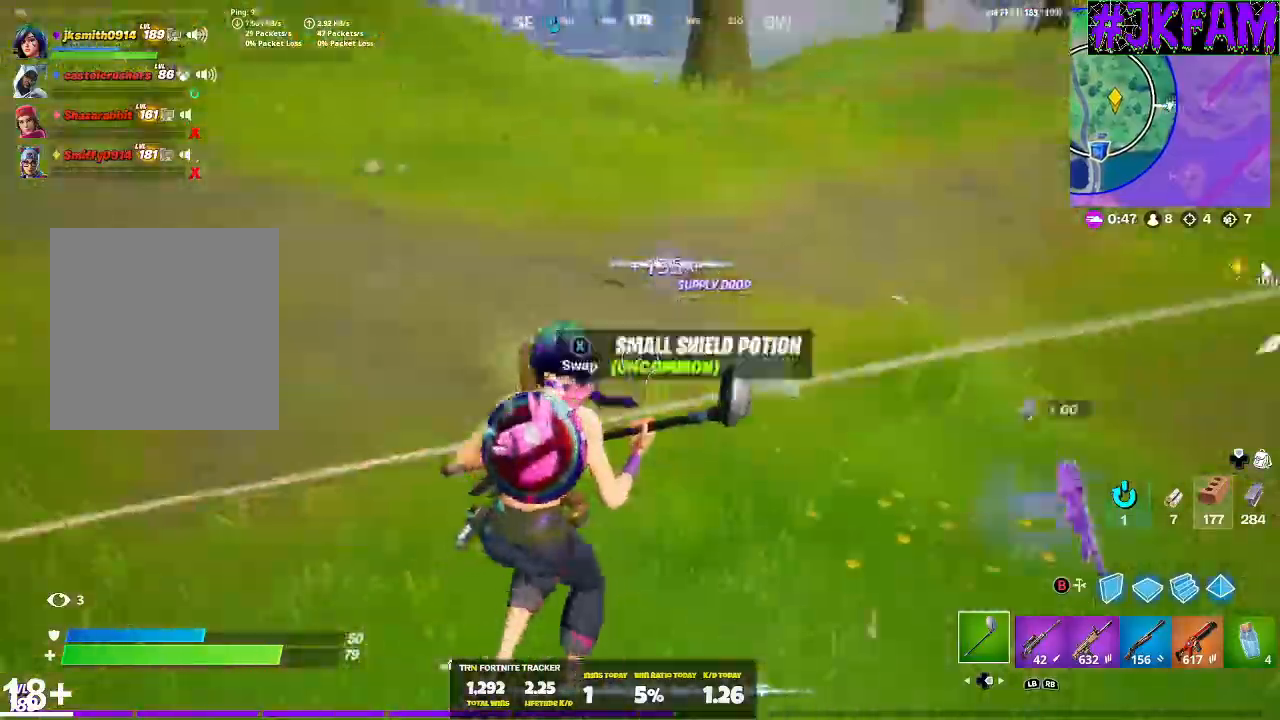
{"buttons": ["L3"], "left_stick": "up-left", "right_stick": "center", "events": [[33, "R1", "down"], [167, "R1", "up"], [233, "right_stick", "up"], [300, "right_stick", "right"], [367, "right_stick", "center"], [400, "B", "down"], [500, "B", "up"]]}
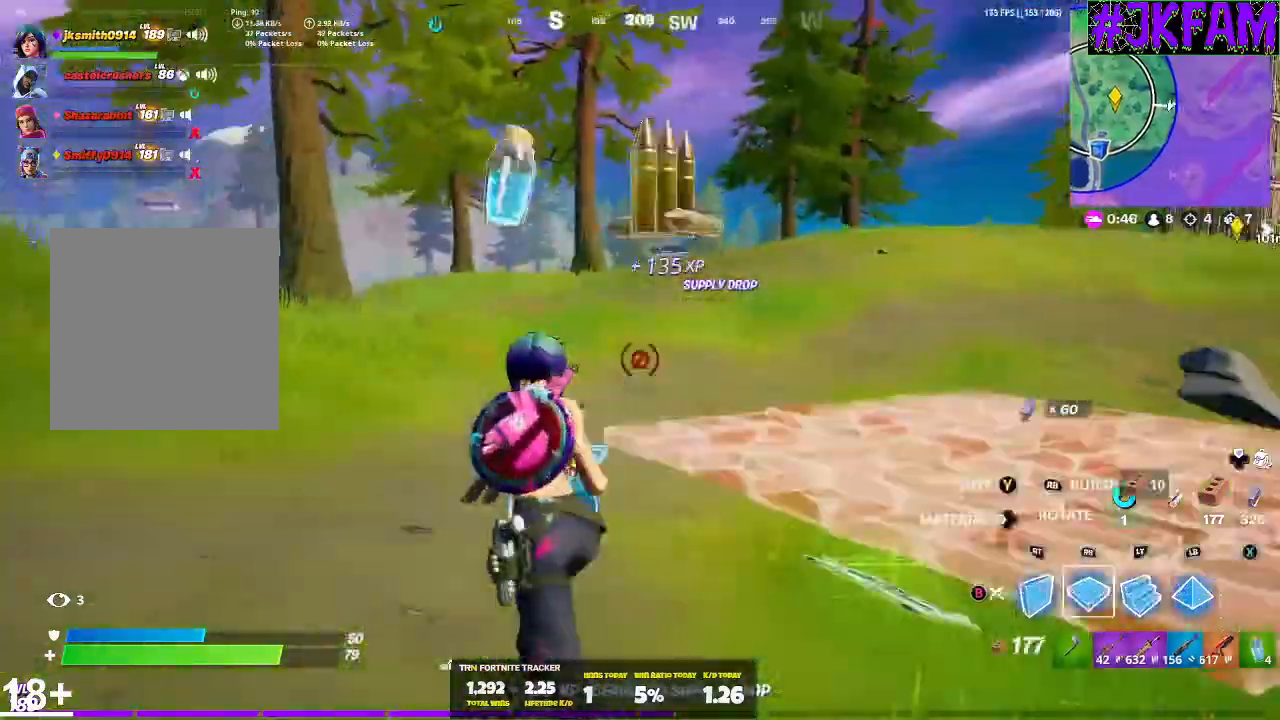
{"buttons": ["R2", "L3"], "left_stick": "up-right", "right_stick": "center", "events": [[100, "R2", "down"], [100, "right_stick", "down-right"], [234, "L3", "up"], [234, "right_stick", "center"], [300, "left_stick", "up-right"], [367, "right_stick", "up-right"], [467, "L3", "down"], [467, "right_stick", "center"]]}